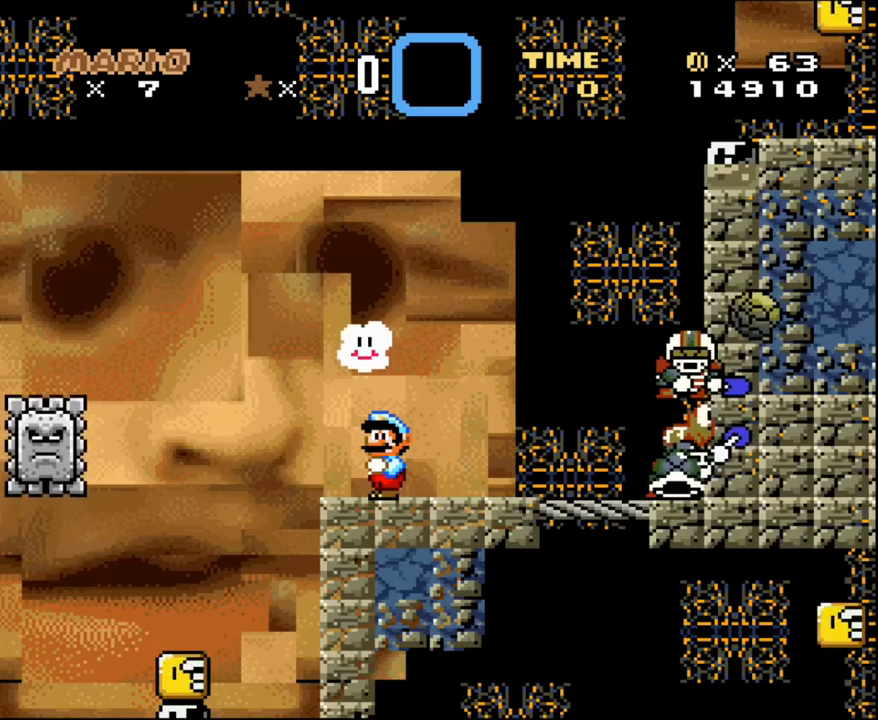
Gameplay with a controller (Nintendo layout); each line is a JSON object with the inputs held at the frame after it. "events" lists button and stick changes between this image and that frame as [ms after this image, input, new state], when the widget could be followed in between. Not read: L3 R3 SELECT.
{"buttons": ["Y"], "events": []}
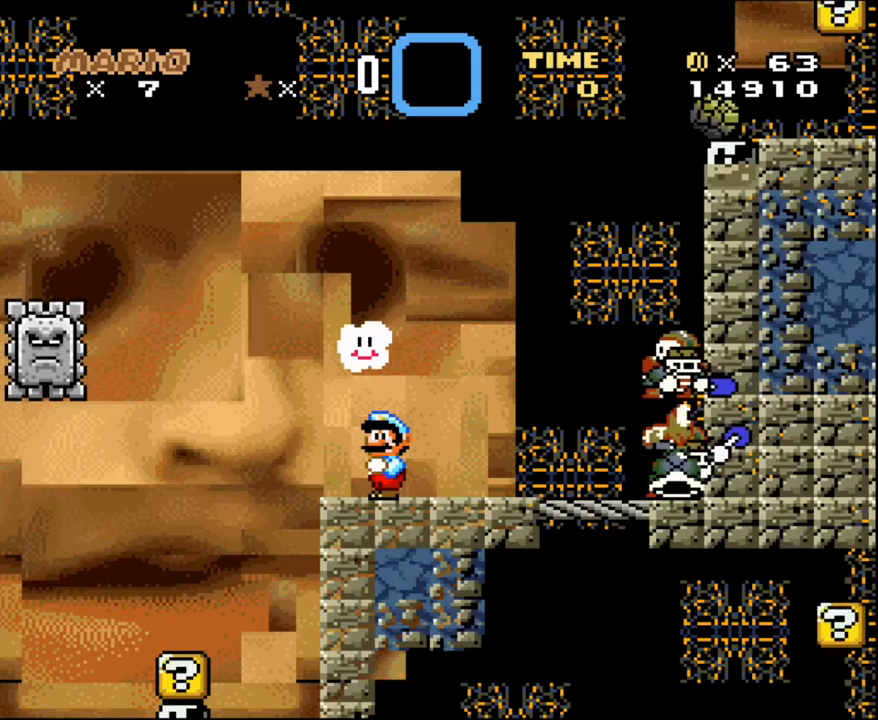
{"buttons": ["Y"], "events": []}
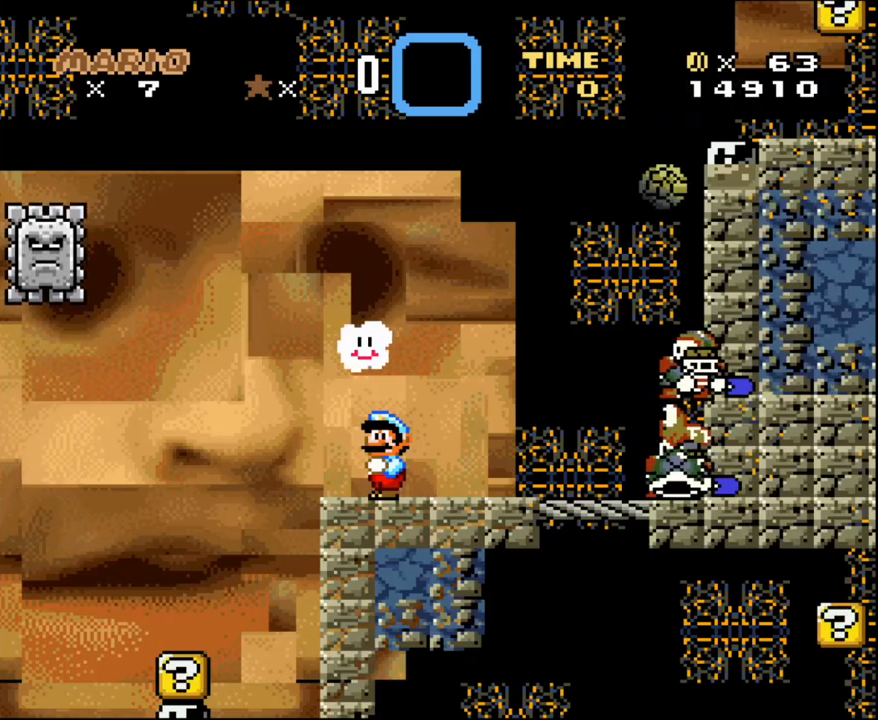
{"buttons": ["A", "X", "DPAD_RIGHT"], "events": [[133, "Y", "up"], [167, "X", "down"], [350, "DPAD_RIGHT", "down"], [483, "A", "down"]]}
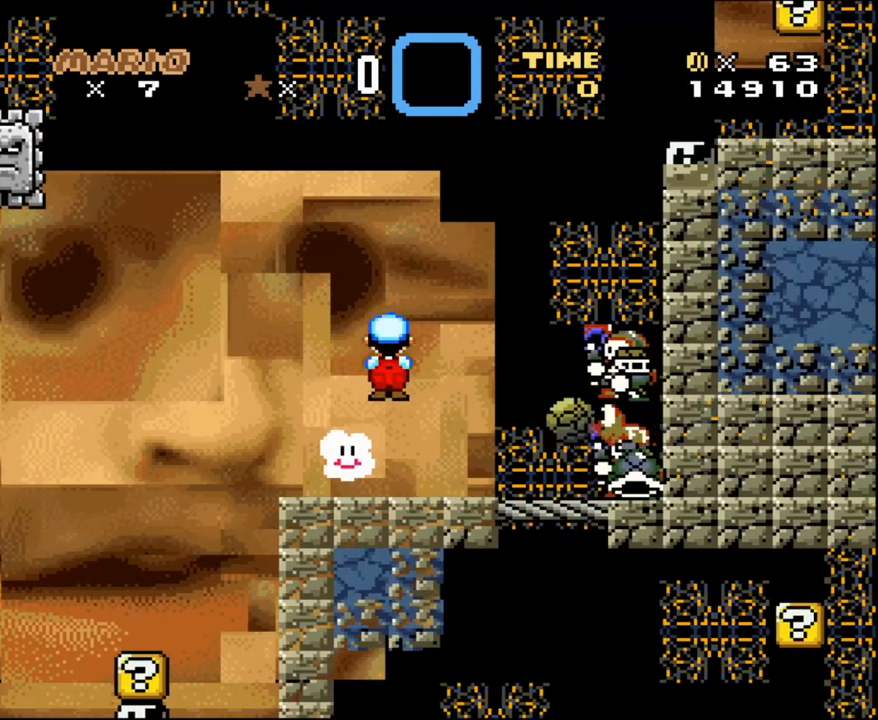
{"buttons": ["A", "X", "DPAD_RIGHT"], "events": []}